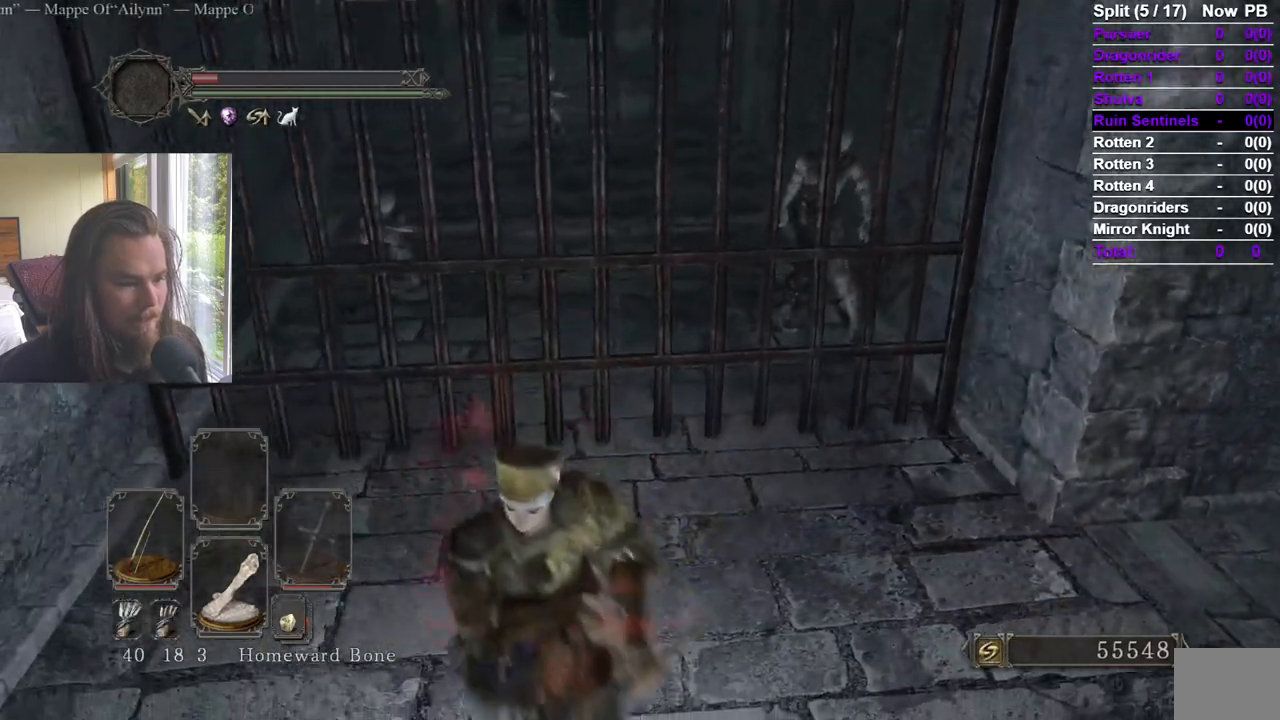
Gameplay with a controller (Xbox layout); each line is a JSON object with the inputs held at the frame after it. "events" lists button and stick changes between this image and that frame as [ms after this image, input, new state], when the widget could be followed in between.
{"buttons": [], "left_stick": "center", "right_stick": "center", "events": [[166, "left_stick", "right"], [216, "left_stick", "up"], [350, "left_stick", "center"]]}
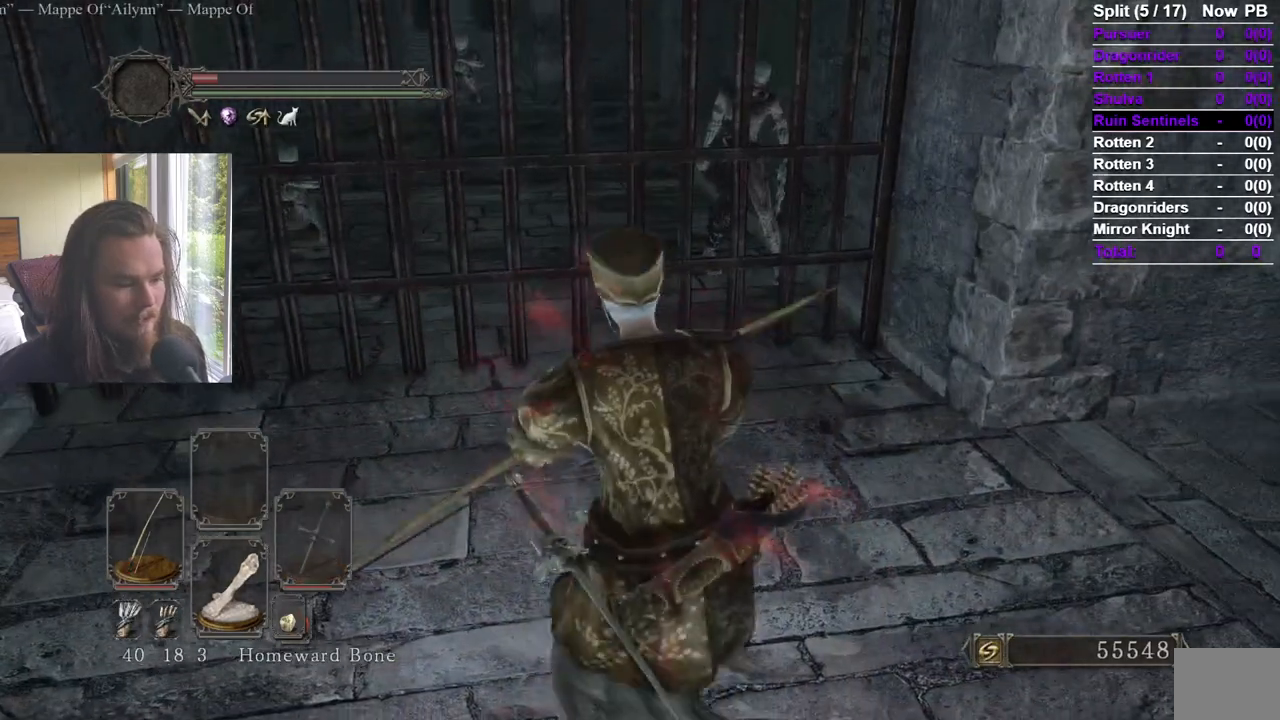
{"buttons": [], "left_stick": "center", "right_stick": "center", "events": []}
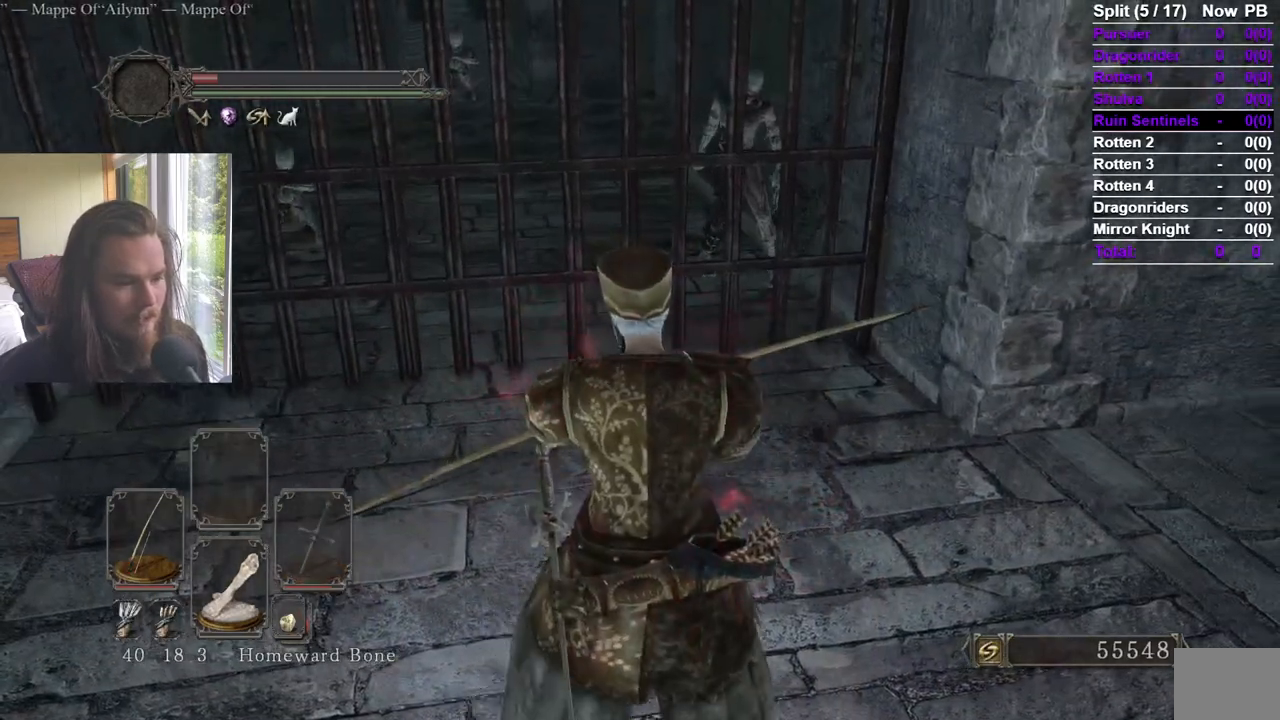
{"buttons": ["L2"], "left_stick": "center", "right_stick": "center", "events": [[151, "L2", "down"], [284, "right_stick", "up-right"], [351, "right_stick", "center"]]}
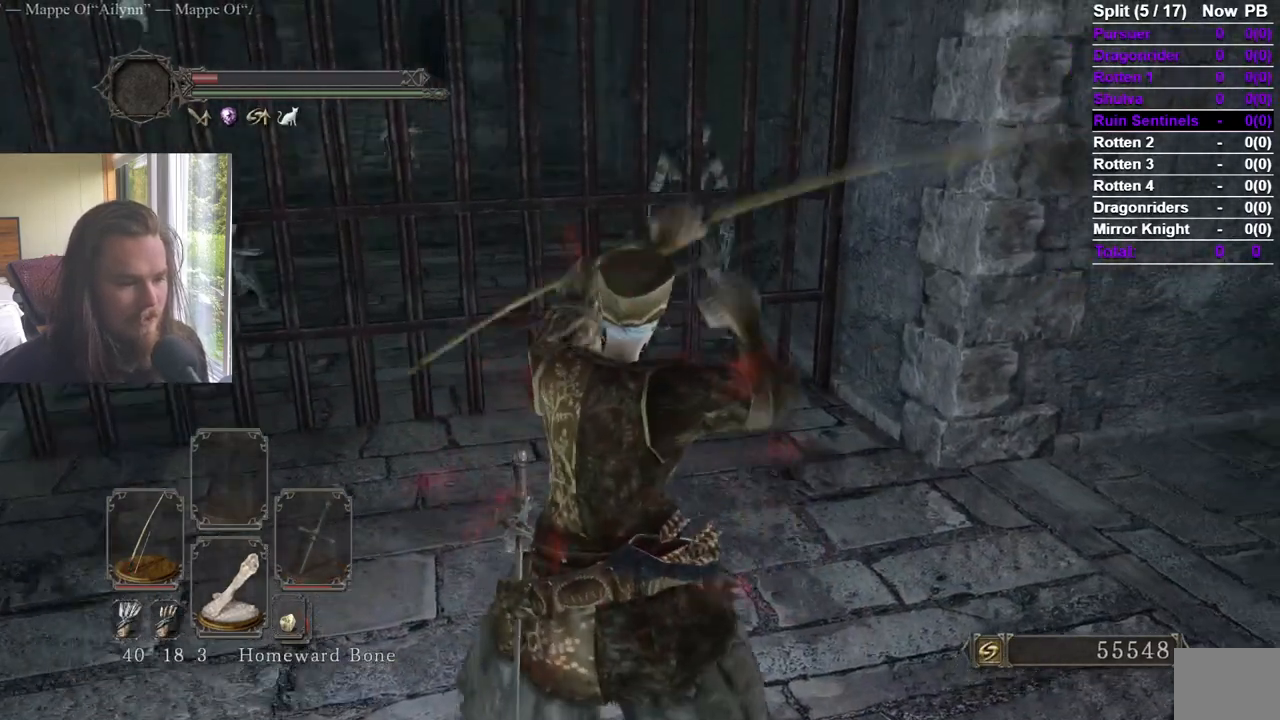
{"buttons": ["L2"], "left_stick": "center", "right_stick": "center", "events": [[334, "right_stick", "right"], [434, "right_stick", "center"]]}
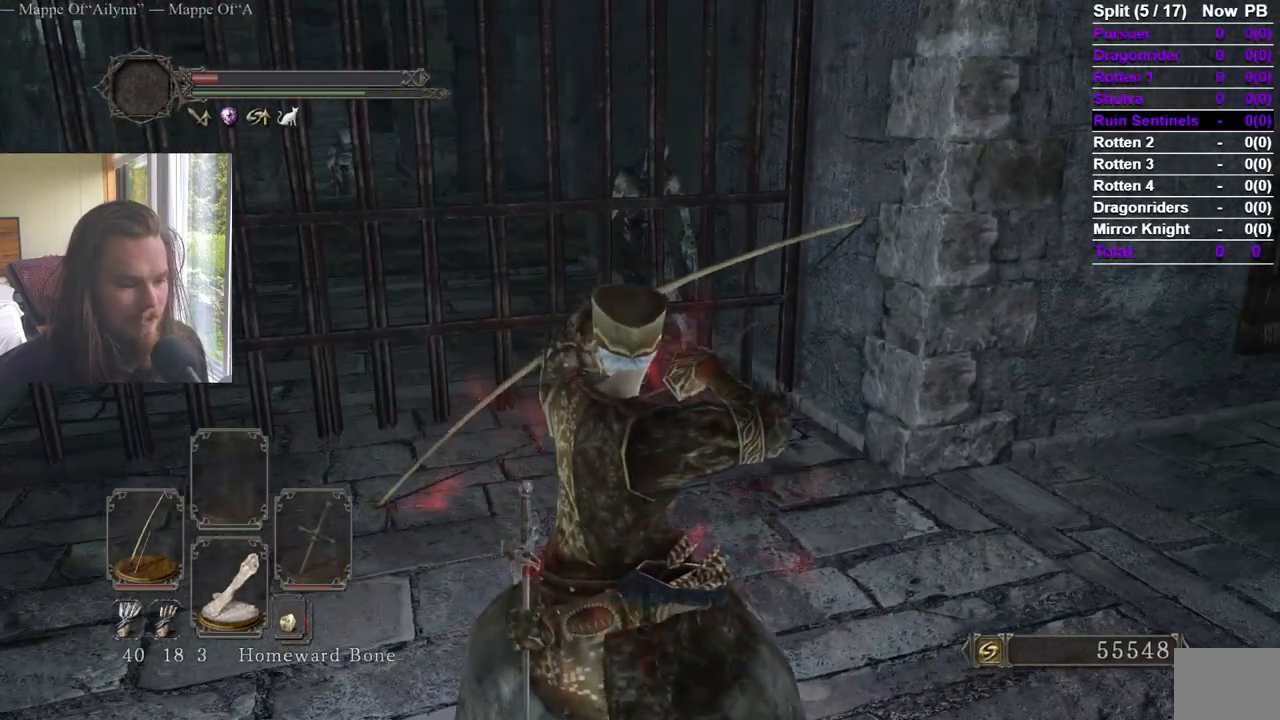
{"buttons": ["L2", "R2"], "left_stick": "center", "right_stick": "right", "events": [[266, "R2", "down"], [417, "right_stick", "right"]]}
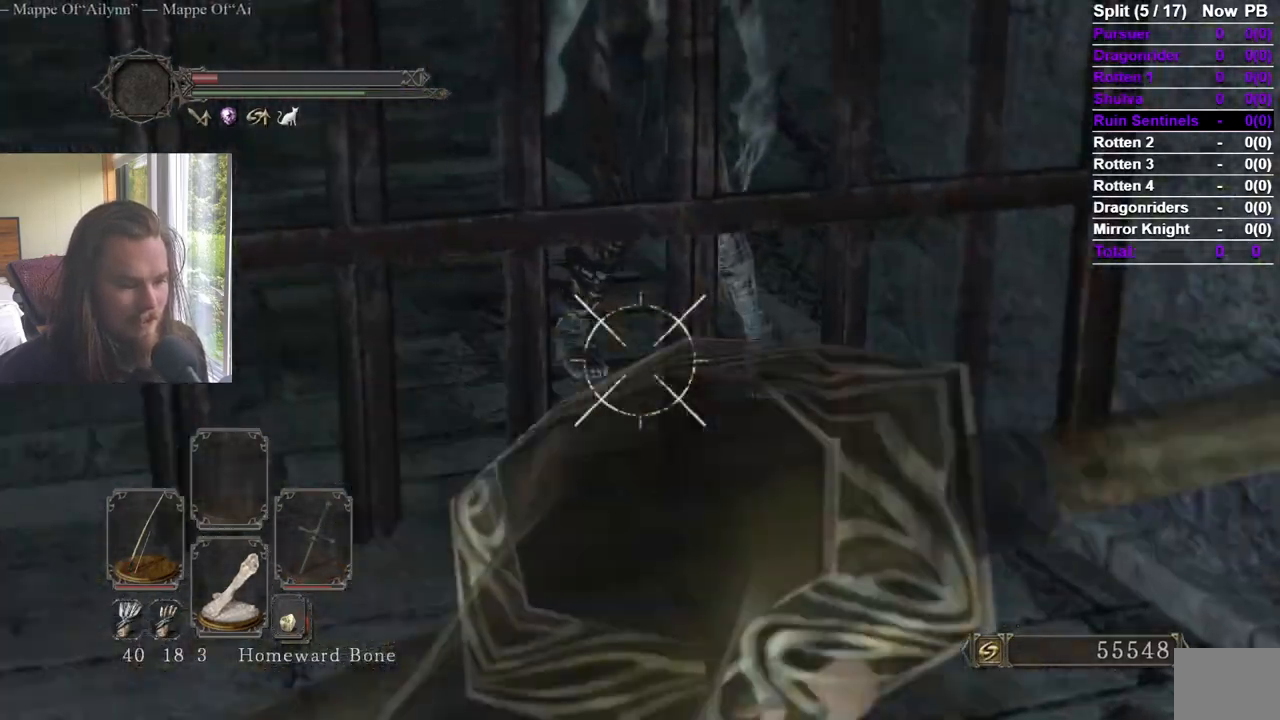
{"buttons": ["L2", "R2"], "left_stick": "center", "right_stick": "center", "events": [[167, "right_stick", "center"]]}
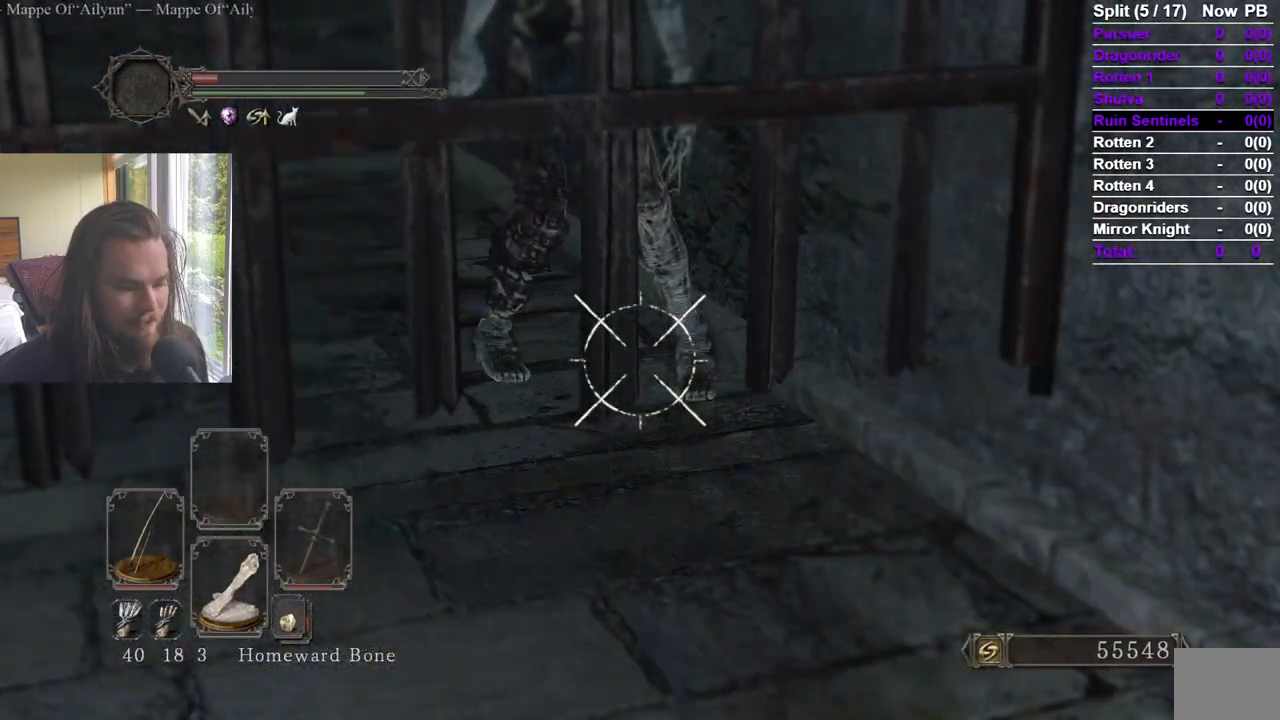
{"buttons": ["L2", "R2"], "left_stick": "center", "right_stick": "center", "events": [[16, "right_stick", "right"], [200, "right_stick", "center"], [283, "right_stick", "right"], [400, "right_stick", "center"]]}
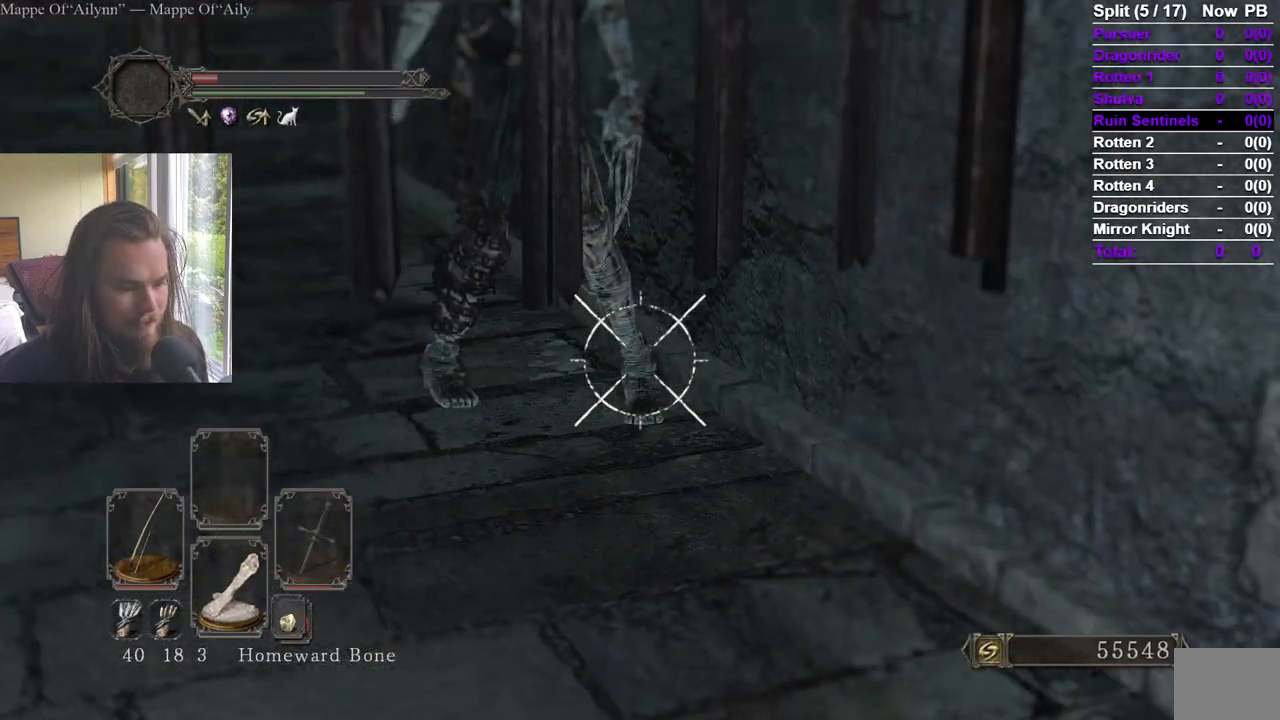
{"buttons": ["R2"], "left_stick": "center", "right_stick": "center", "events": [[33, "right_stick", "up-left"], [133, "right_stick", "center"], [217, "L2", "up"]]}
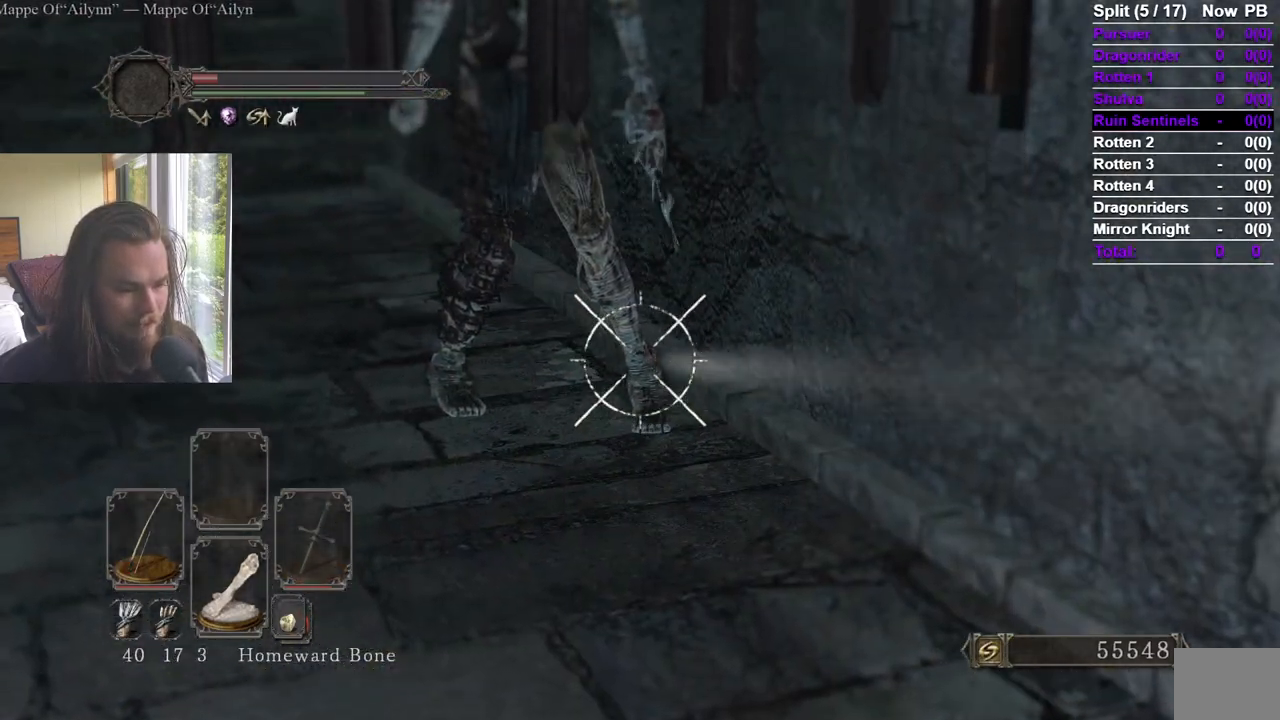
{"buttons": [], "left_stick": "up", "right_stick": "center"}
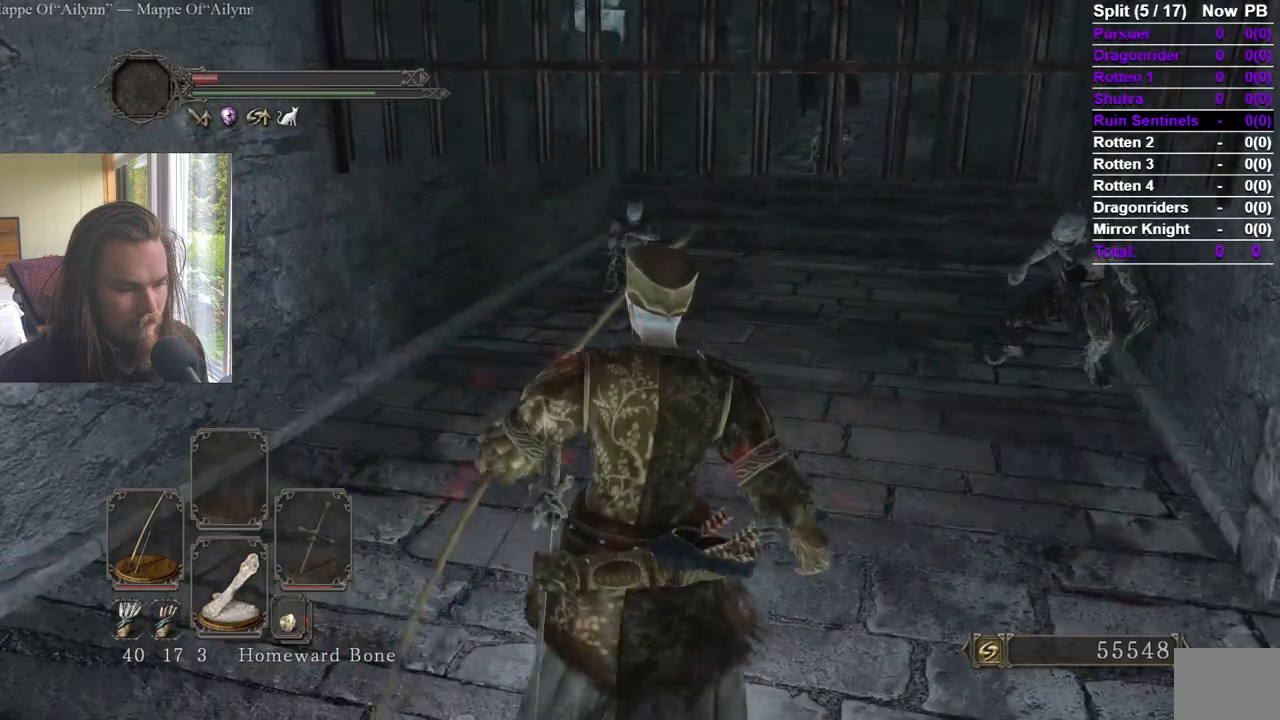
{"buttons": [], "left_stick": "center", "right_stick": "center", "events": [[67, "L2", "down"], [83, "R3", "down"], [150, "L2", "up"], [167, "left_stick", "center"], [184, "R3", "up"], [284, "L2", "down"], [434, "L2", "up"]]}
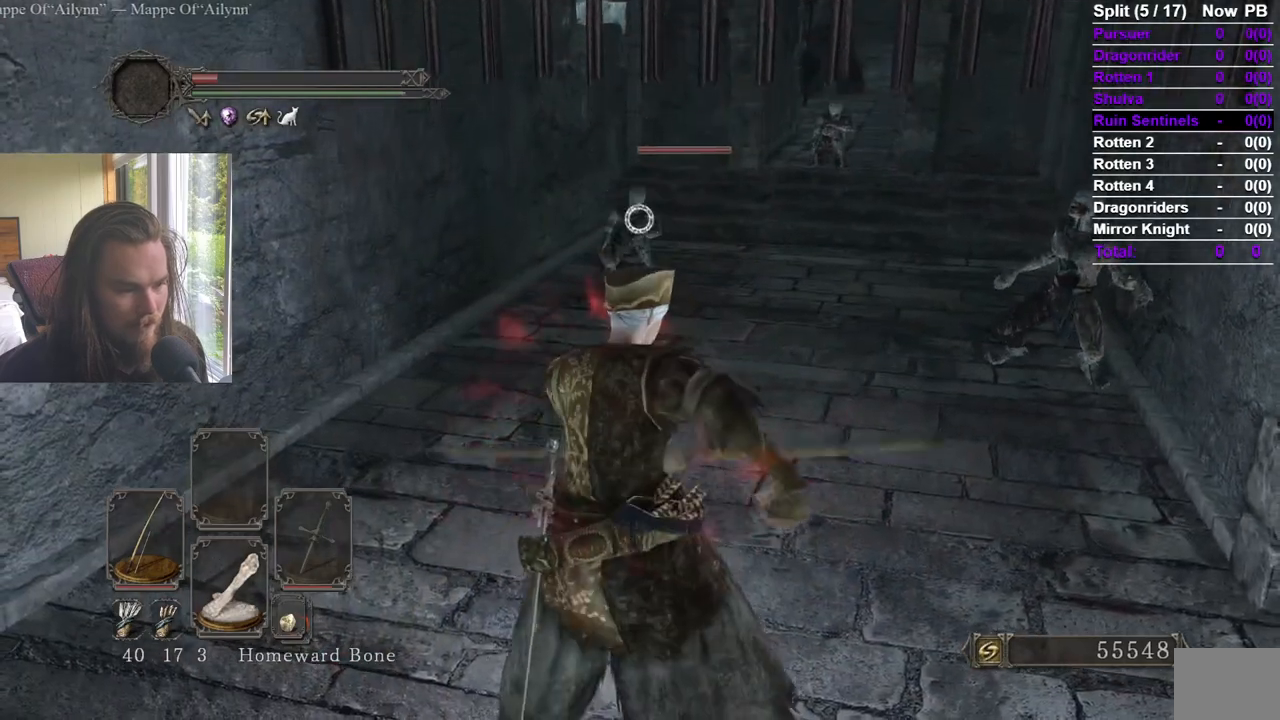
{"buttons": [], "left_stick": "center", "right_stick": "center", "events": [[16, "left_stick", "up"], [300, "left_stick", "center"]]}
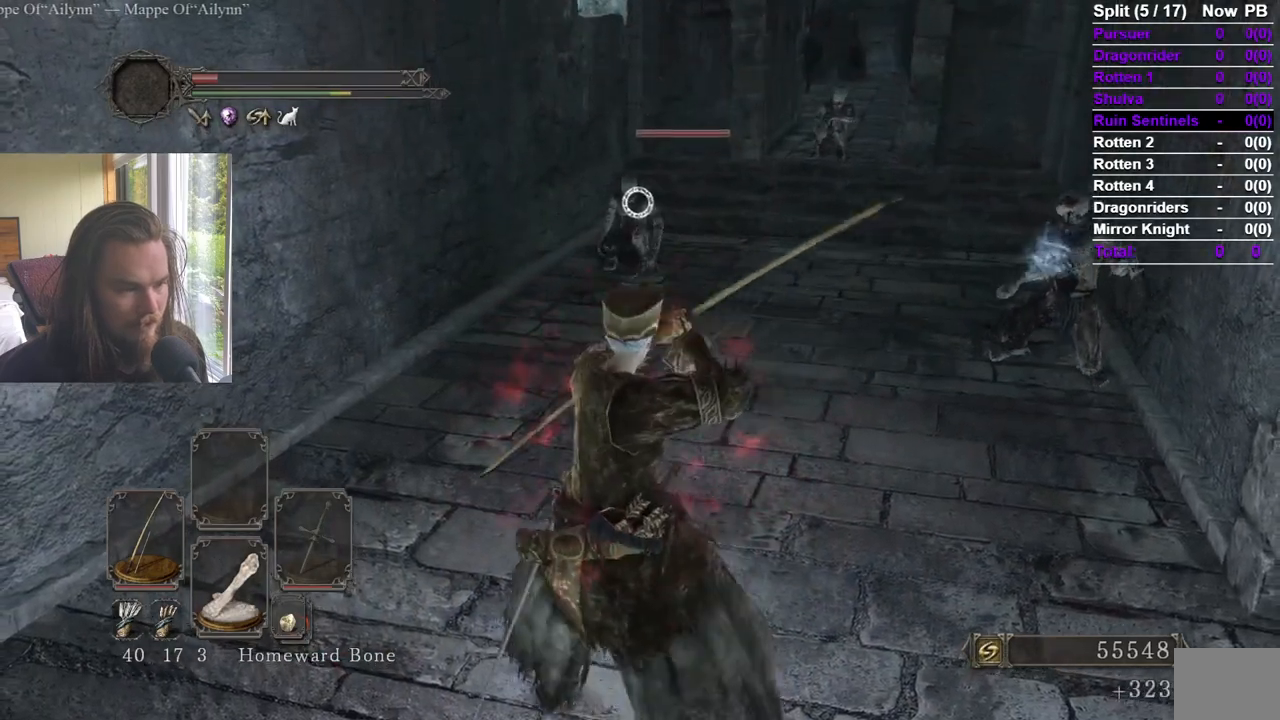
{"buttons": [], "left_stick": "center", "right_stick": "center", "events": [[317, "L2", "down"], [467, "L2", "up"]]}
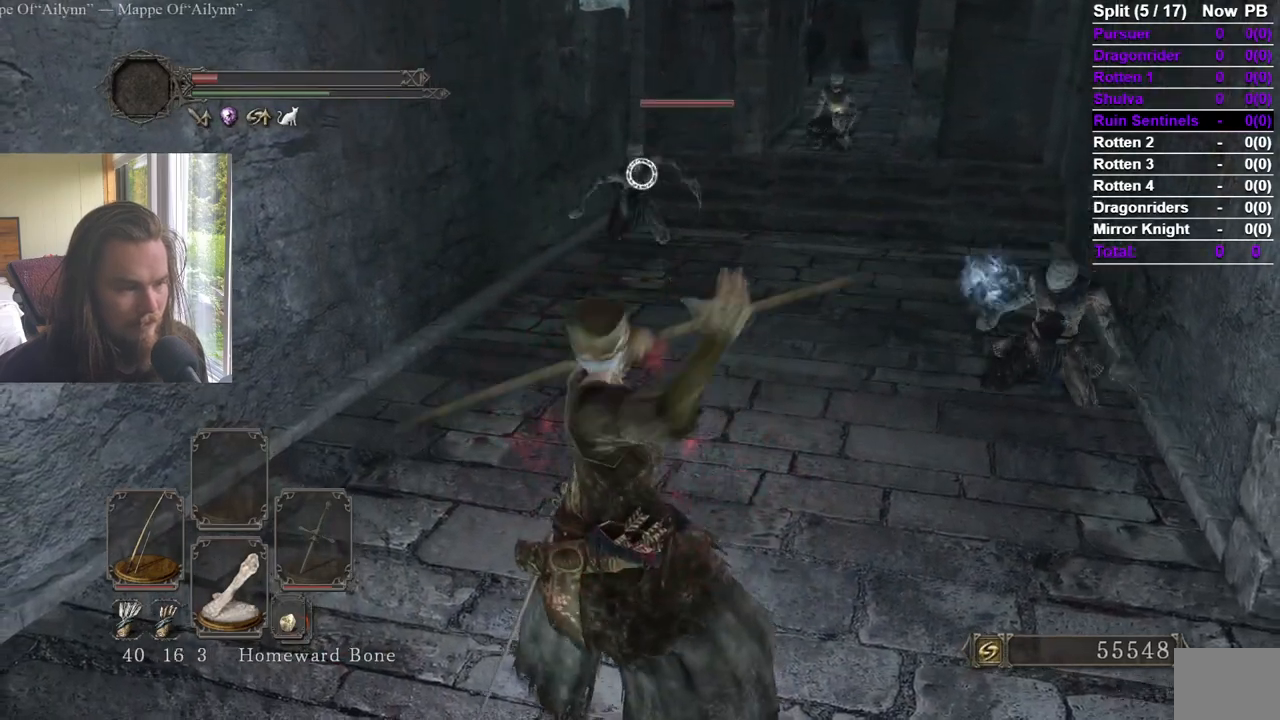
{"buttons": [], "left_stick": "up", "right_stick": "center", "events": [[33, "right_stick", "right"], [200, "right_stick", "center"], [433, "left_stick", "up"]]}
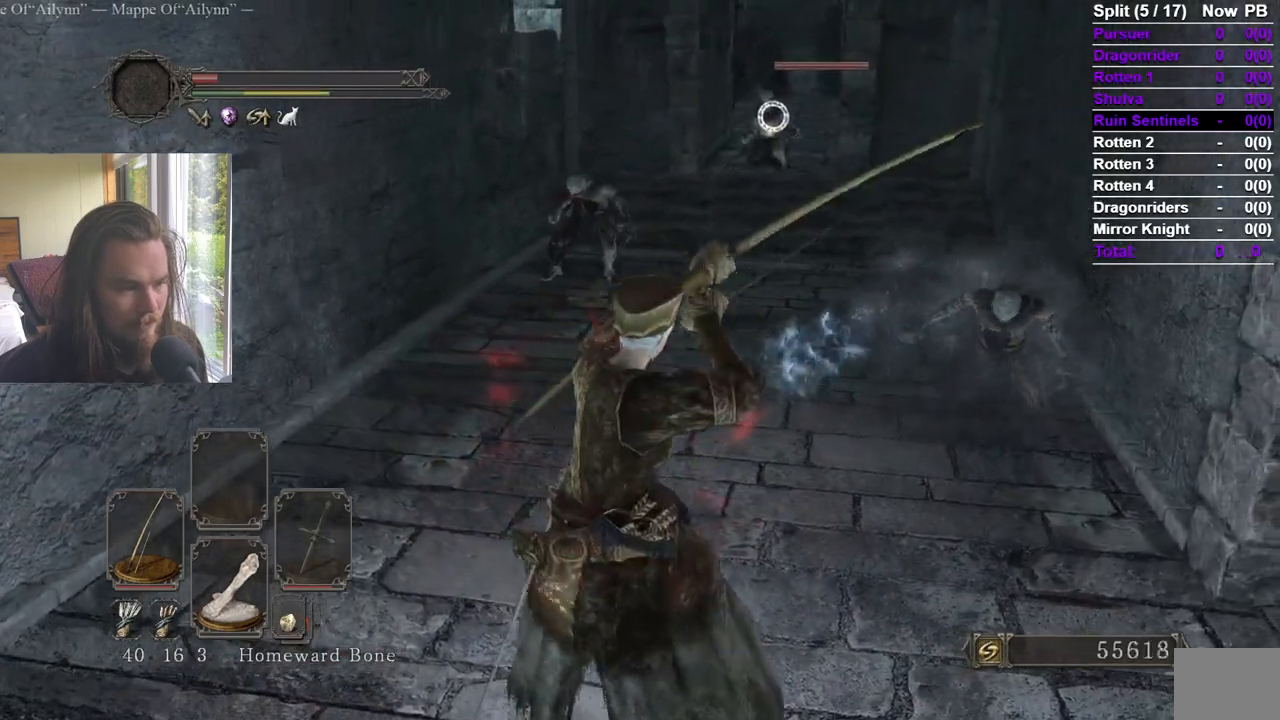
{"buttons": [], "left_stick": "up", "right_stick": "center", "events": []}
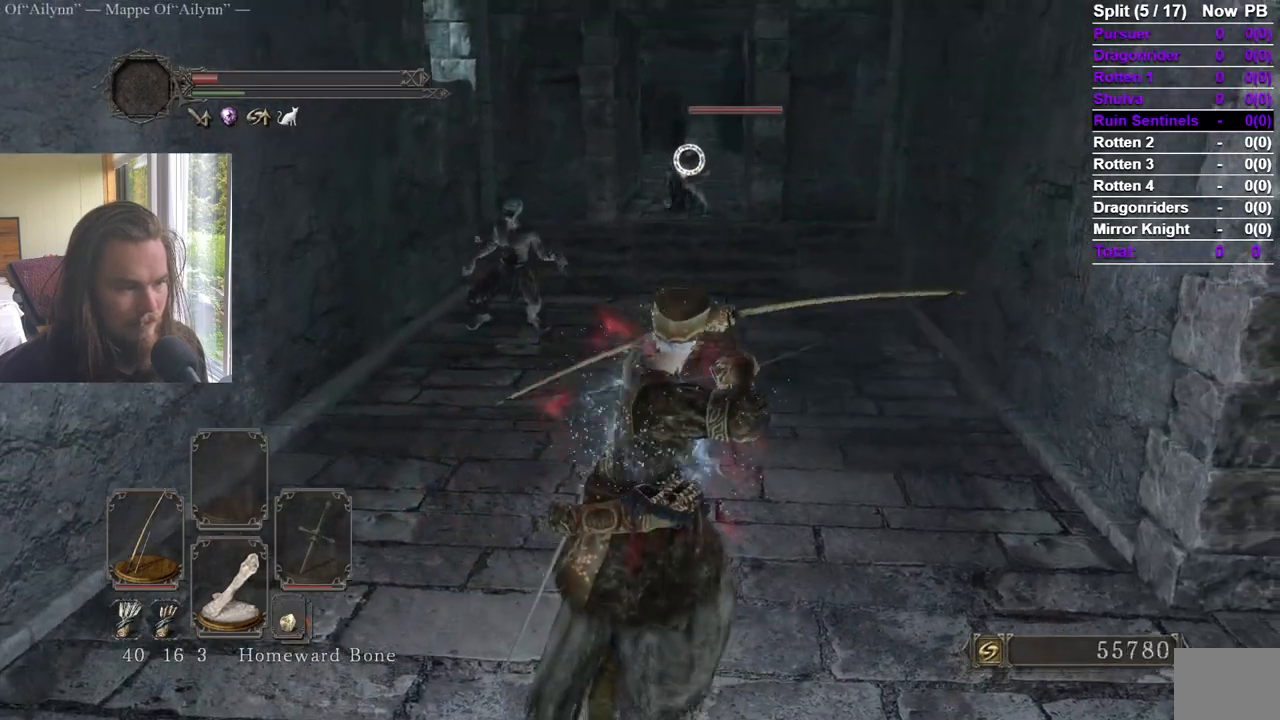
{"buttons": [], "left_stick": "up", "right_stick": "center", "events": []}
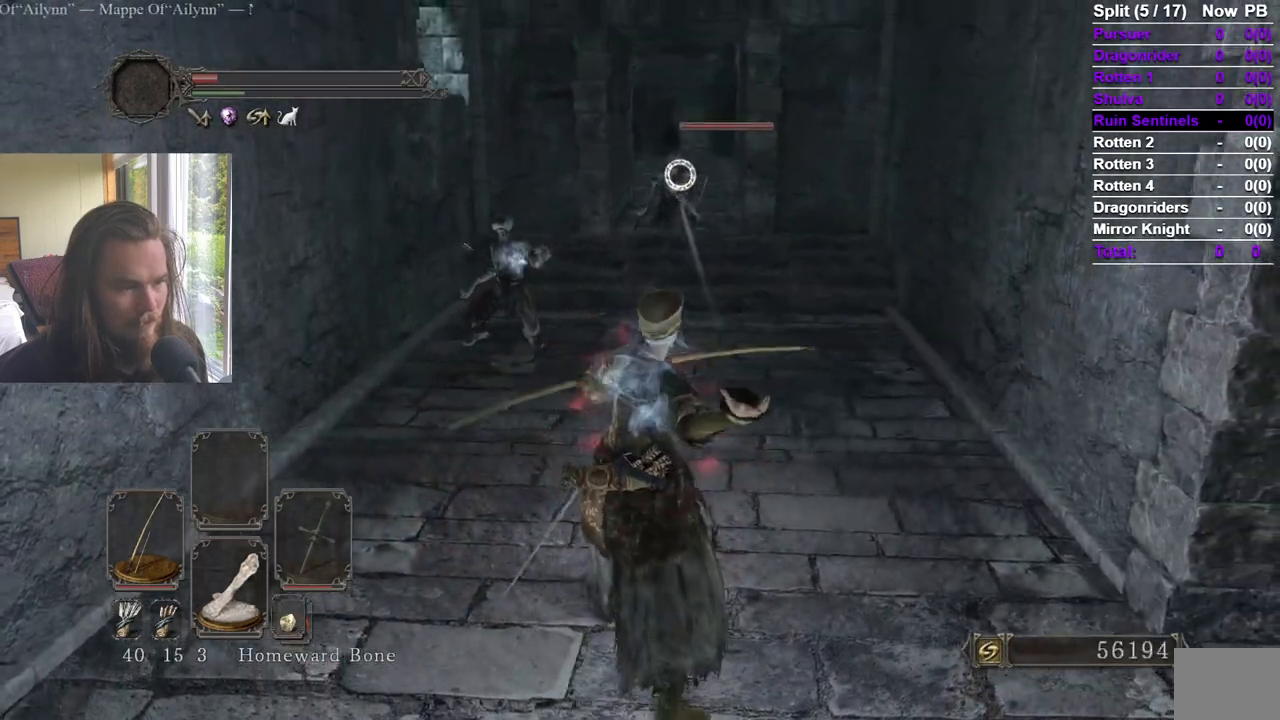
{"buttons": [], "left_stick": "up", "right_stick": "center", "events": []}